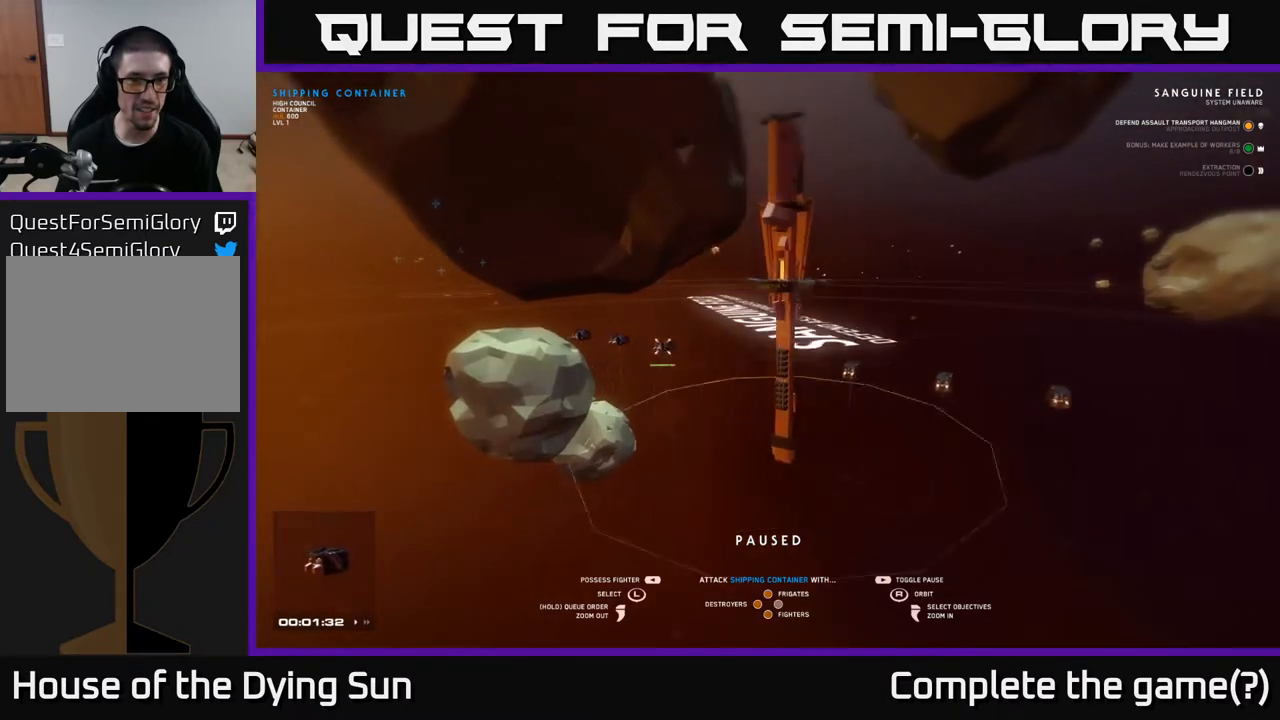
Gameplay with a controller (Xbox layout); each line is a JSON object with the inputs held at the frame after it. "events" lists button and stick changes between this image and that frame as [ms after this image, input, new state], when the widget could be followed in between.
{"buttons": [], "left_stick": "up-left", "right_stick": "center", "events": [[117, "left_stick", "center"], [117, "right_stick", "left"], [200, "left_stick", "left"], [350, "right_stick", "up"], [383, "left_stick", "center"], [400, "right_stick", "center"], [467, "left_stick", "up-left"]]}
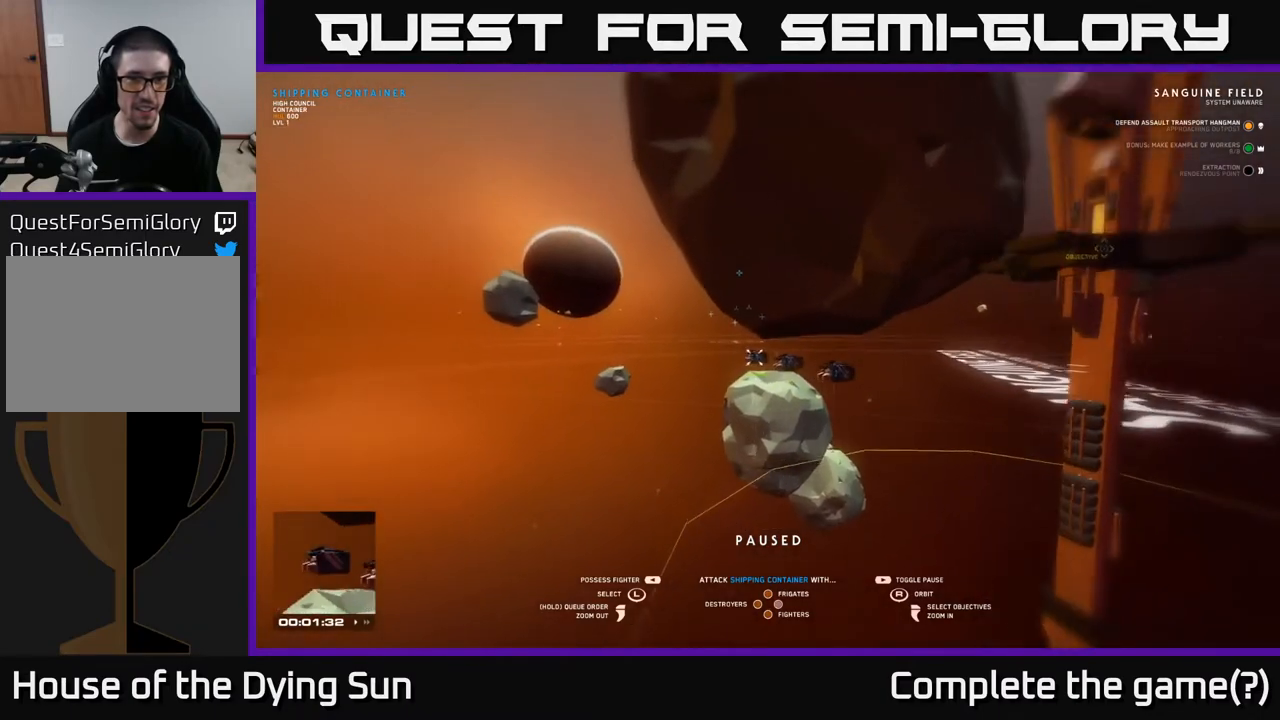
{"buttons": [], "left_stick": "up-left", "right_stick": "center", "events": [[33, "right_stick", "right"], [117, "left_stick", "center"], [233, "left_stick", "up-left"], [317, "right_stick", "center"], [367, "left_stick", "center"], [483, "left_stick", "up-left"]]}
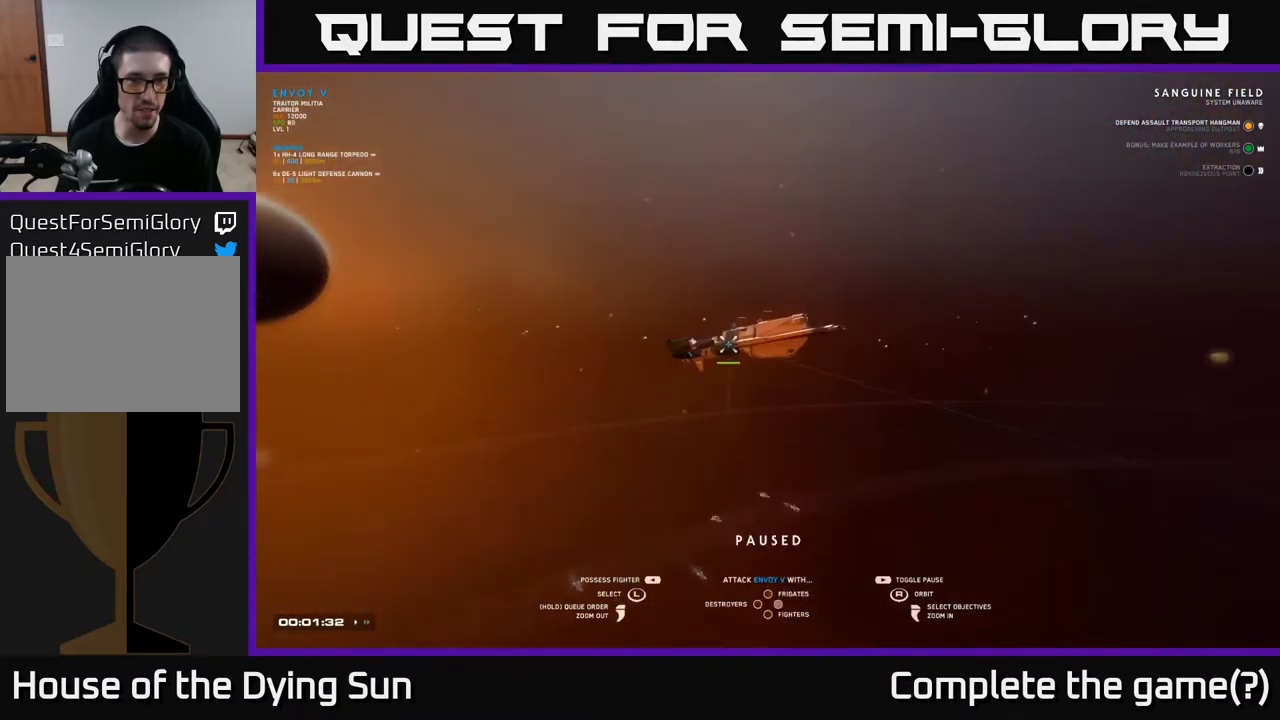
{"buttons": [], "left_stick": "center", "right_stick": "center", "events": [[83, "left_stick", "center"], [167, "right_stick", "down-right"], [300, "right_stick", "down"], [433, "right_stick", "center"]]}
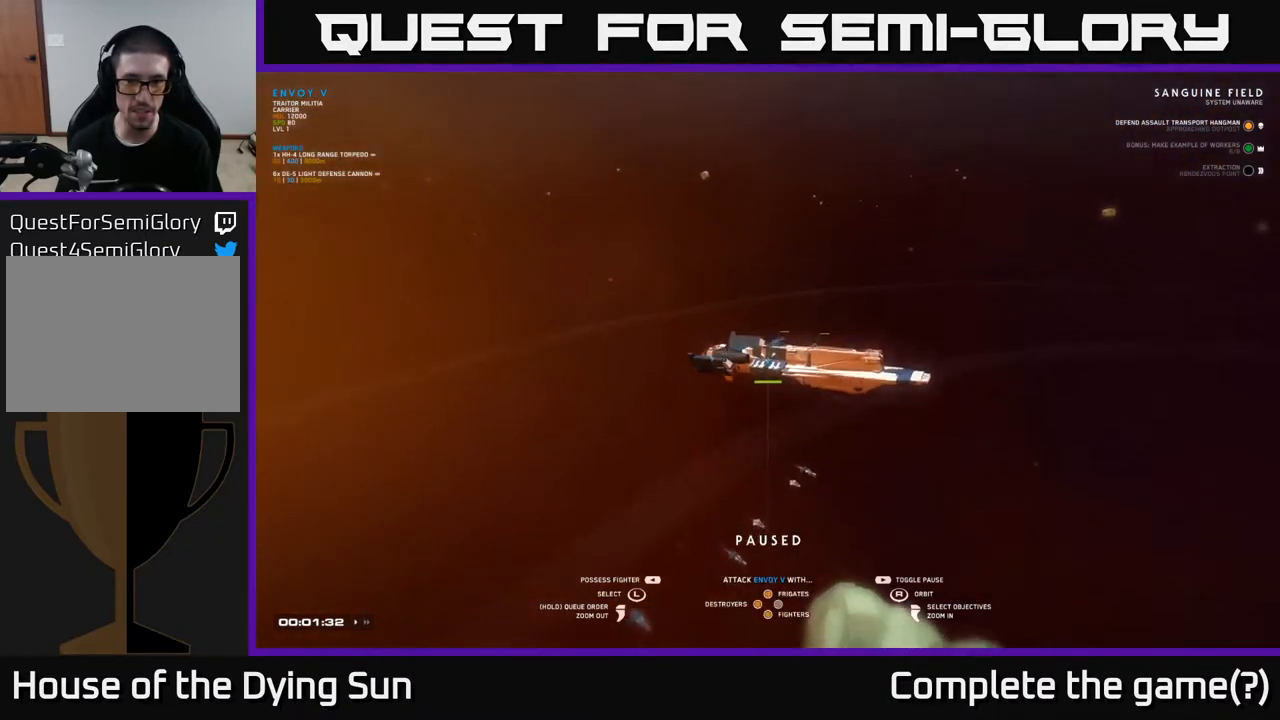
{"buttons": [], "left_stick": "center", "right_stick": "up", "events": [[67, "left_stick", "down"], [283, "left_stick", "center"], [450, "right_stick", "up"]]}
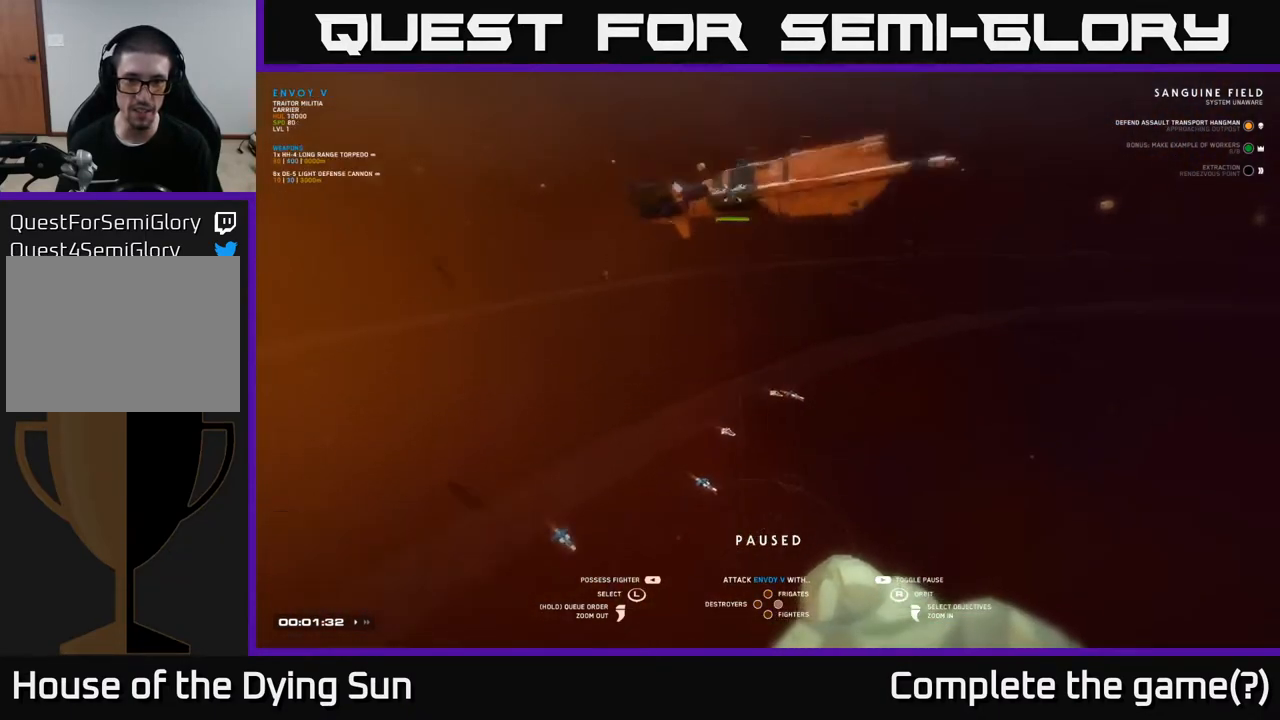
{"buttons": [], "left_stick": "center", "right_stick": "left", "events": [[17, "left_stick", "up"], [33, "right_stick", "center"], [150, "left_stick", "center"], [500, "right_stick", "left"]]}
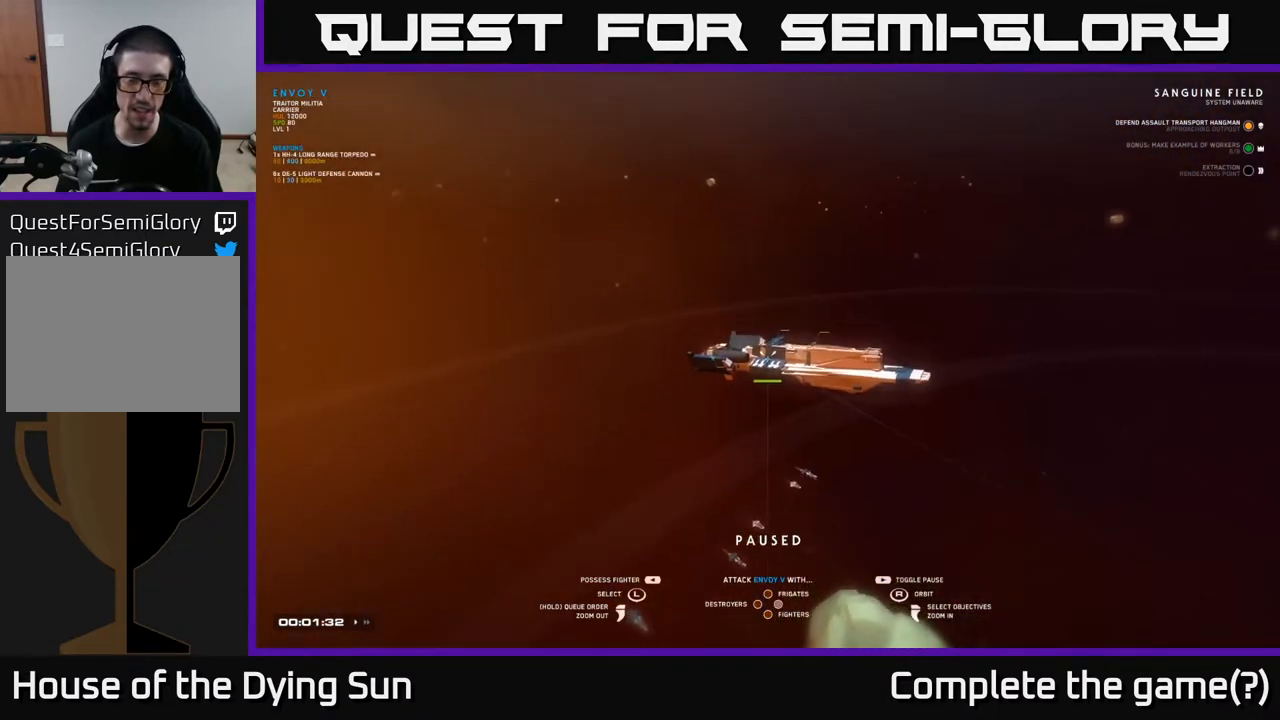
{"buttons": [], "left_stick": "center", "right_stick": "center", "events": [[417, "right_stick", "center"]]}
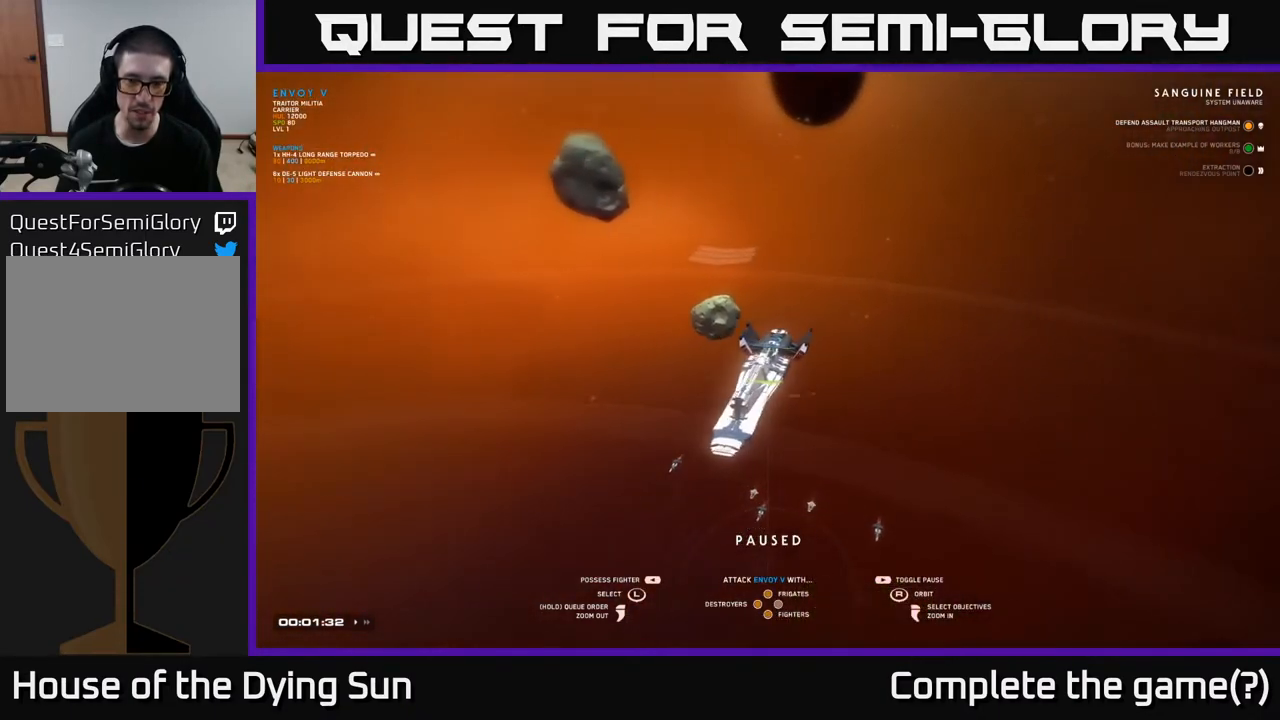
{"buttons": [], "left_stick": "center", "right_stick": "center", "events": [[100, "right_stick", "left"], [283, "right_stick", "center"]]}
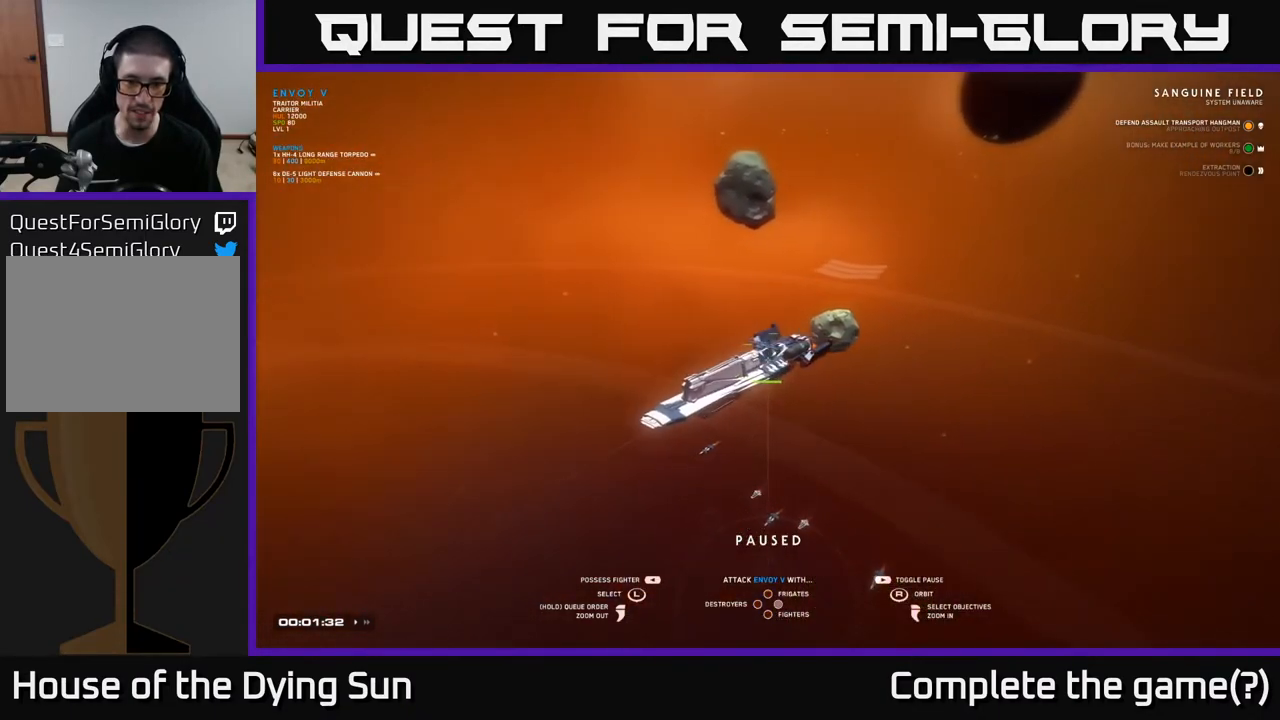
{"buttons": [], "left_stick": "center", "right_stick": "center", "events": [[150, "left_stick", "down"], [333, "left_stick", "center"]]}
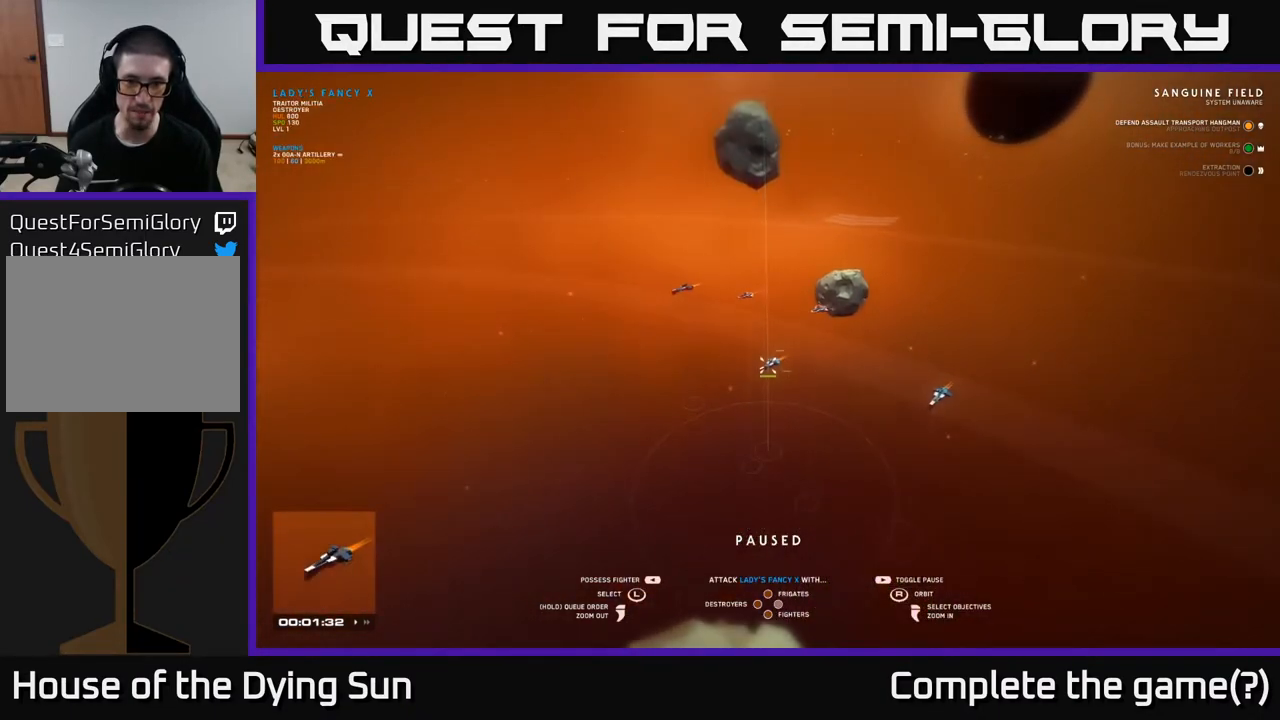
{"buttons": [], "left_stick": "center", "right_stick": "center", "events": []}
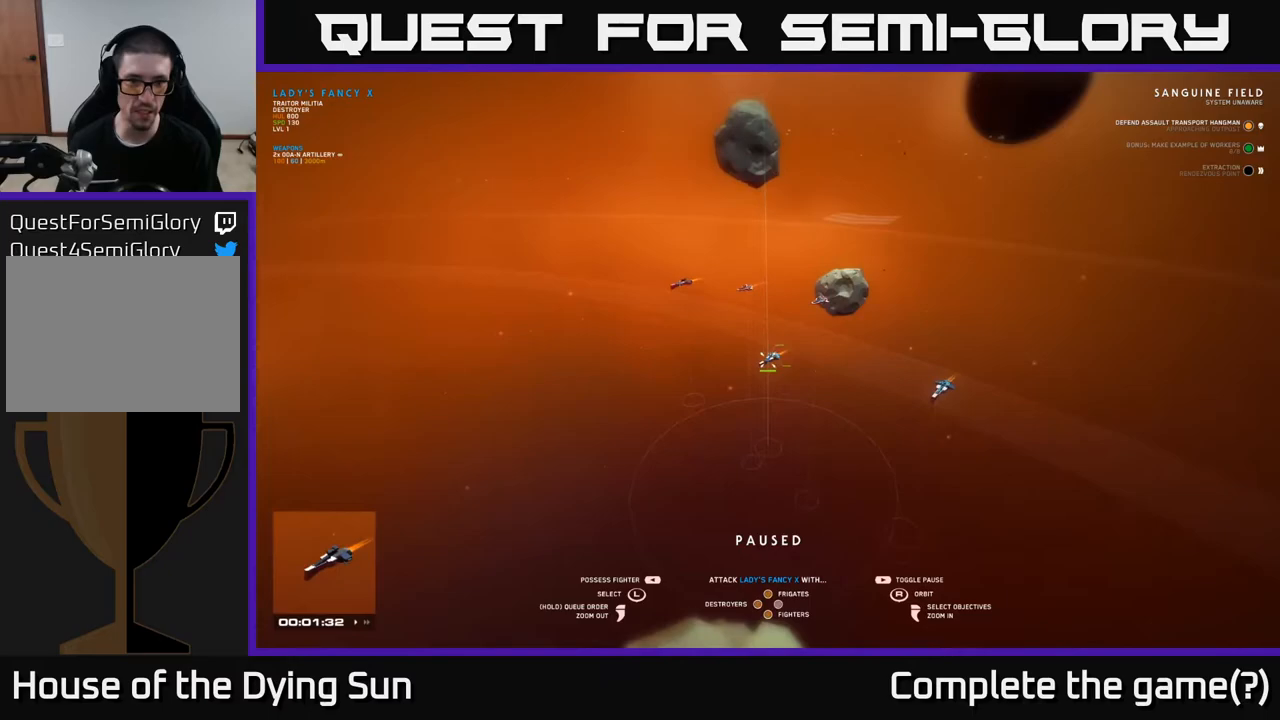
{"buttons": [], "left_stick": "center", "right_stick": "center", "events": [[350, "SELECT", "down"], [500, "SELECT", "up"]]}
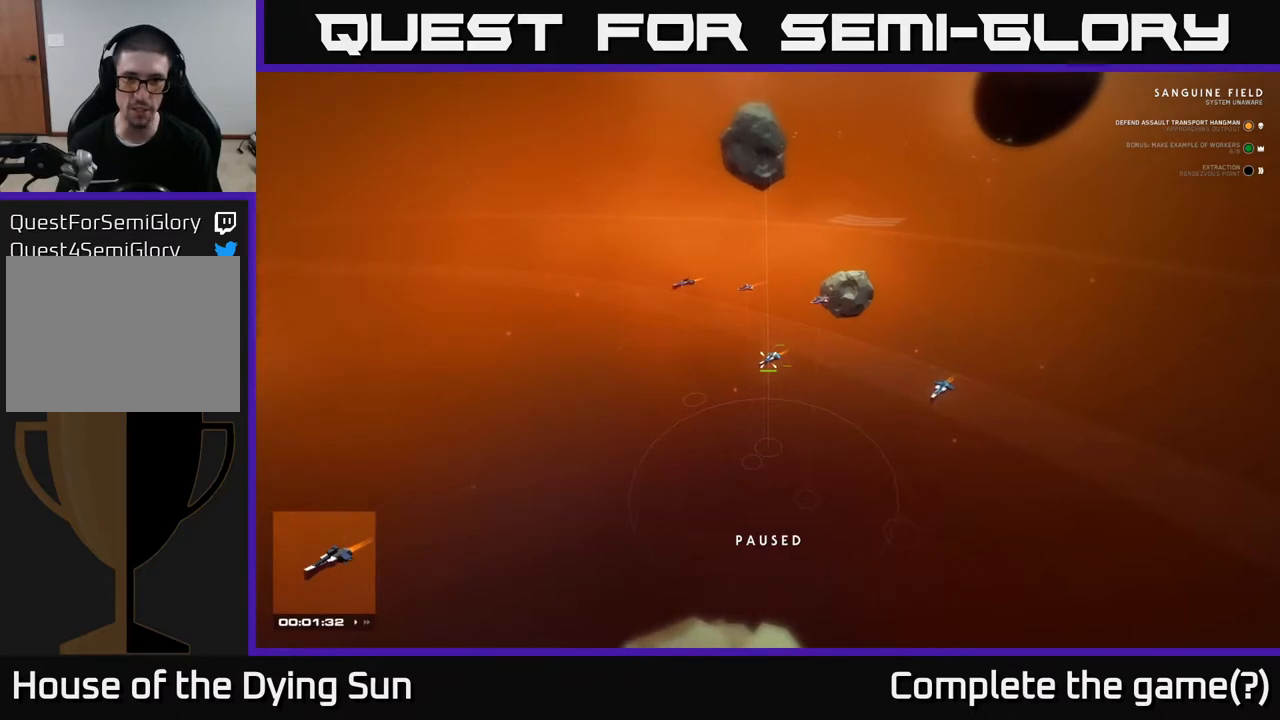
{"buttons": [], "left_stick": "center", "right_stick": "center", "events": []}
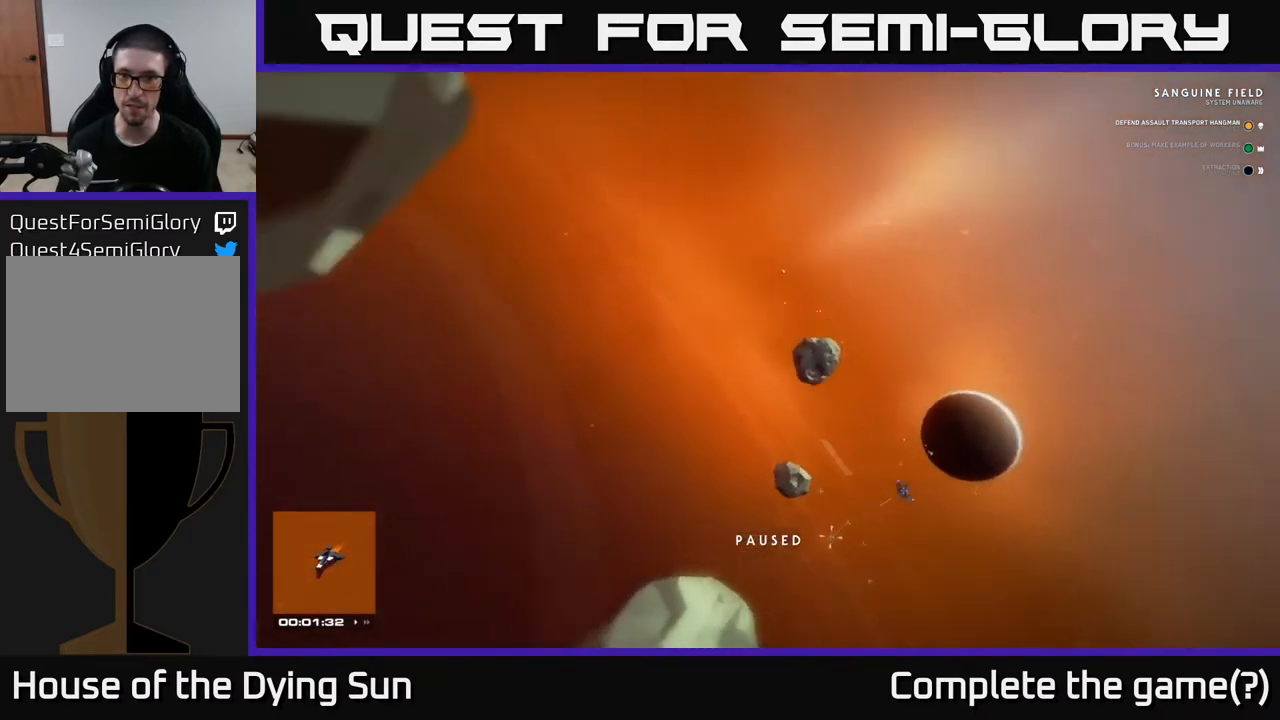
{"buttons": [], "left_stick": "center", "right_stick": "down-left", "events": [[183, "right_stick", "down"], [367, "right_stick", "down-left"]]}
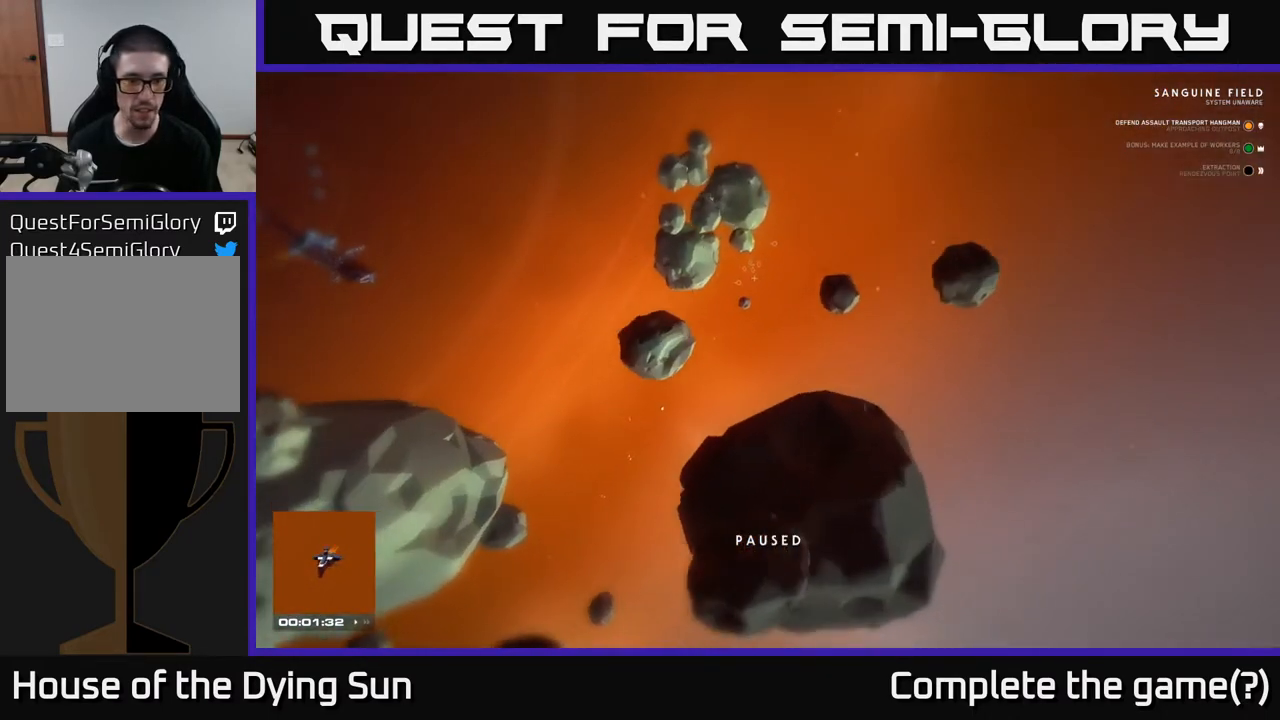
{"buttons": [], "left_stick": "center", "right_stick": "down-left", "events": []}
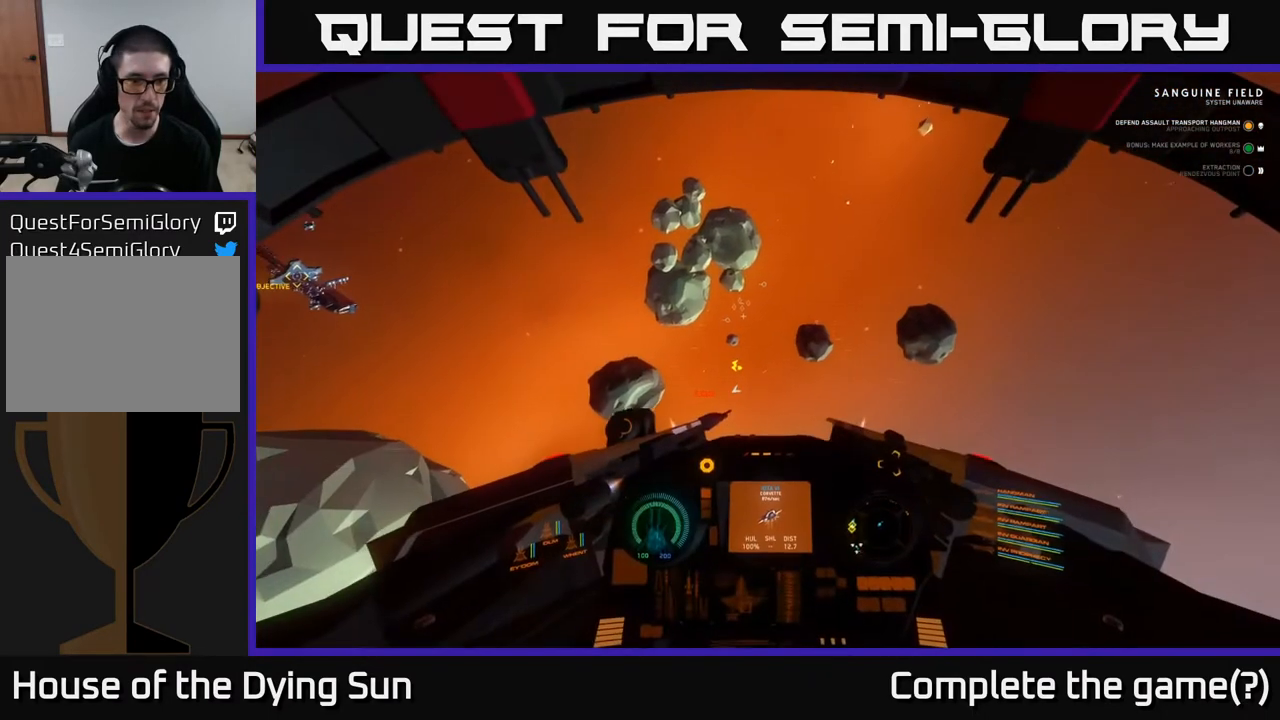
{"buttons": ["L2"], "left_stick": "center", "right_stick": "down-left", "events": [[167, "L2", "down"]]}
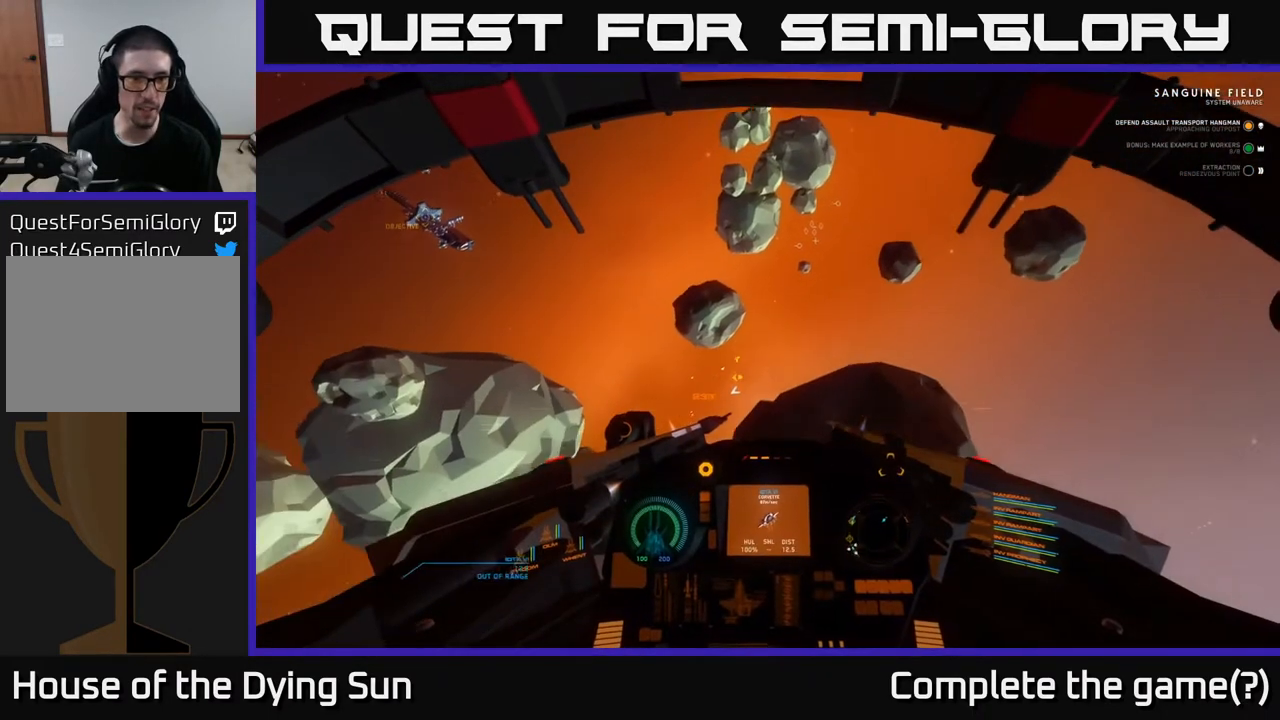
{"buttons": ["L2"], "left_stick": "center", "right_stick": "down-left", "events": []}
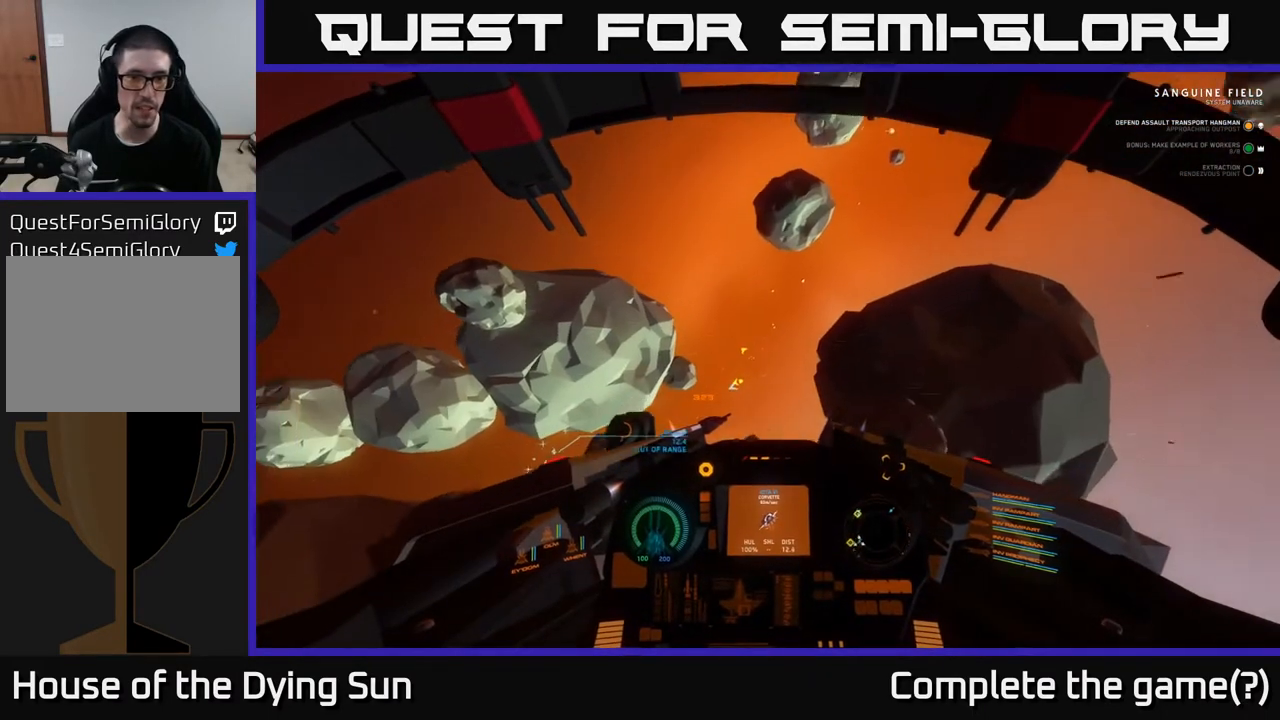
{"buttons": ["L2", "DPAD_UP"], "left_stick": "center", "right_stick": "right", "events": [[200, "right_stick", "center"], [283, "DPAD_UP", "down"], [467, "right_stick", "right"]]}
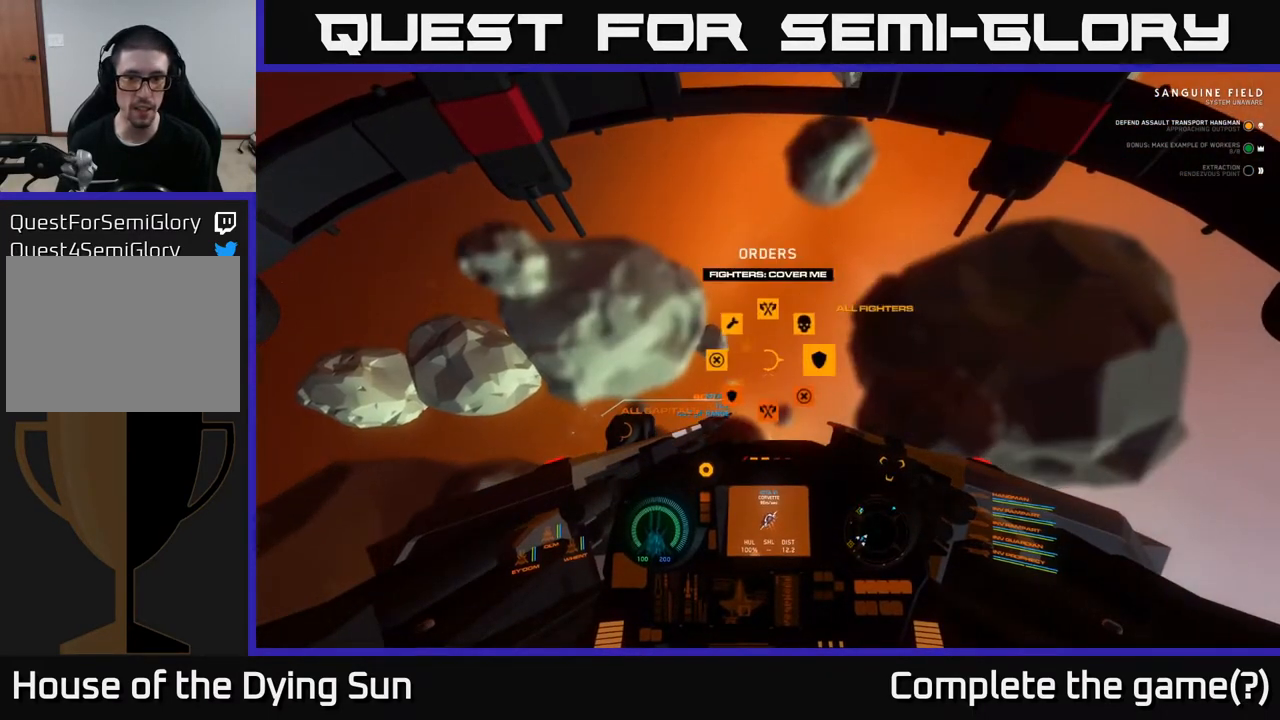
{"buttons": ["L2"], "left_stick": "center", "right_stick": "left", "events": [[83, "DPAD_UP", "up"], [317, "right_stick", "down"], [450, "right_stick", "left"]]}
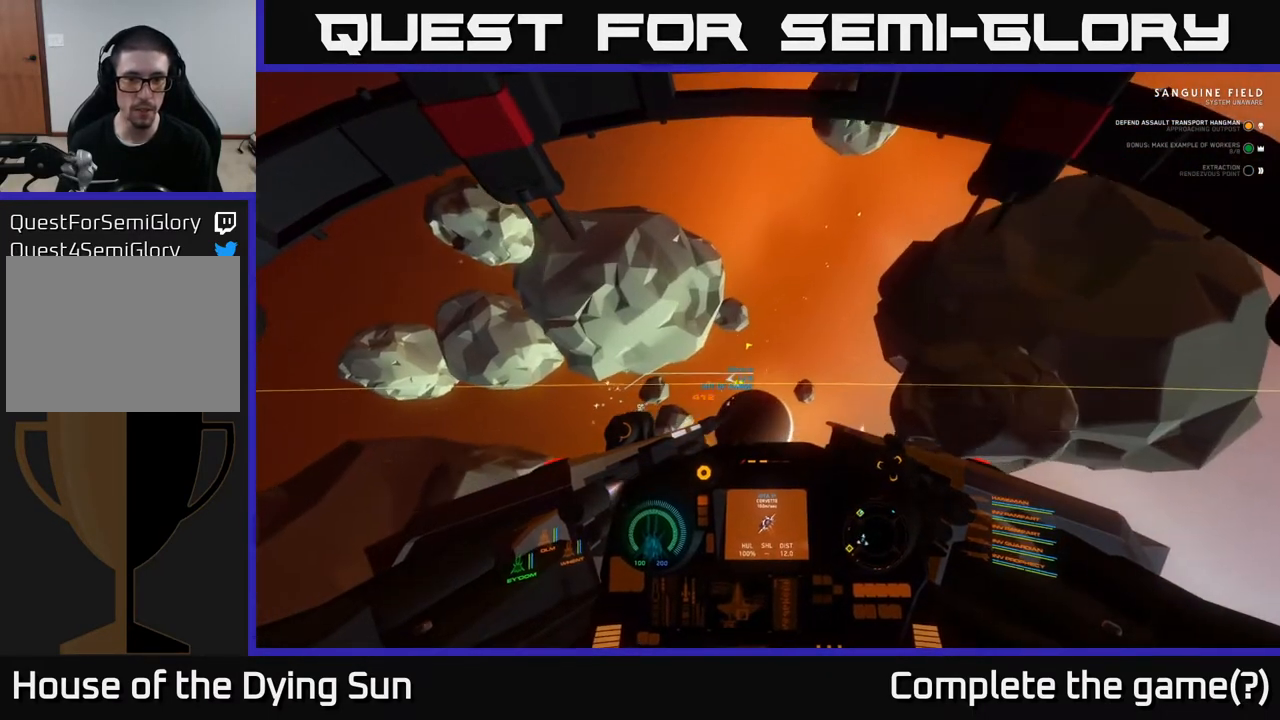
{"buttons": ["L2"], "left_stick": "center", "right_stick": "left", "events": [[17, "L2", "up"], [50, "right_stick", "center"], [117, "L2", "down"], [367, "right_stick", "left"]]}
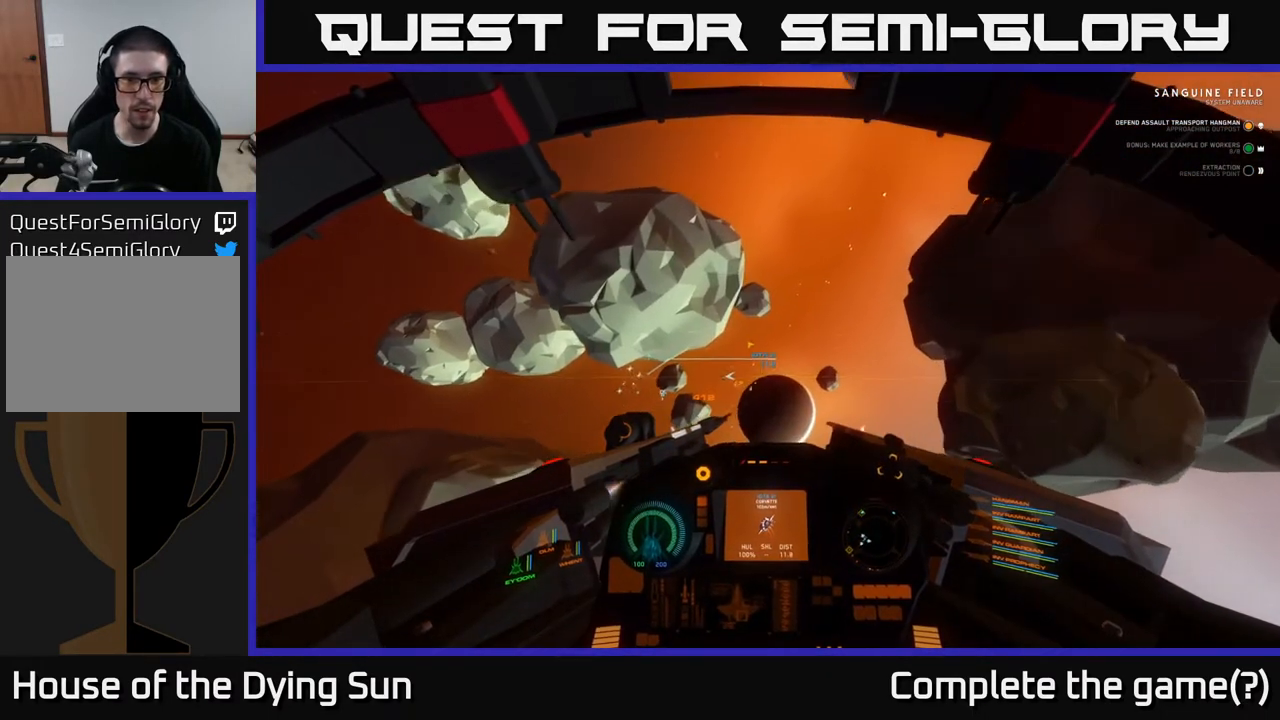
{"buttons": ["L2", "R3"], "left_stick": "center", "right_stick": "down-left", "events": [[83, "right_stick", "center"], [250, "R3", "down"], [367, "right_stick", "down-left"]]}
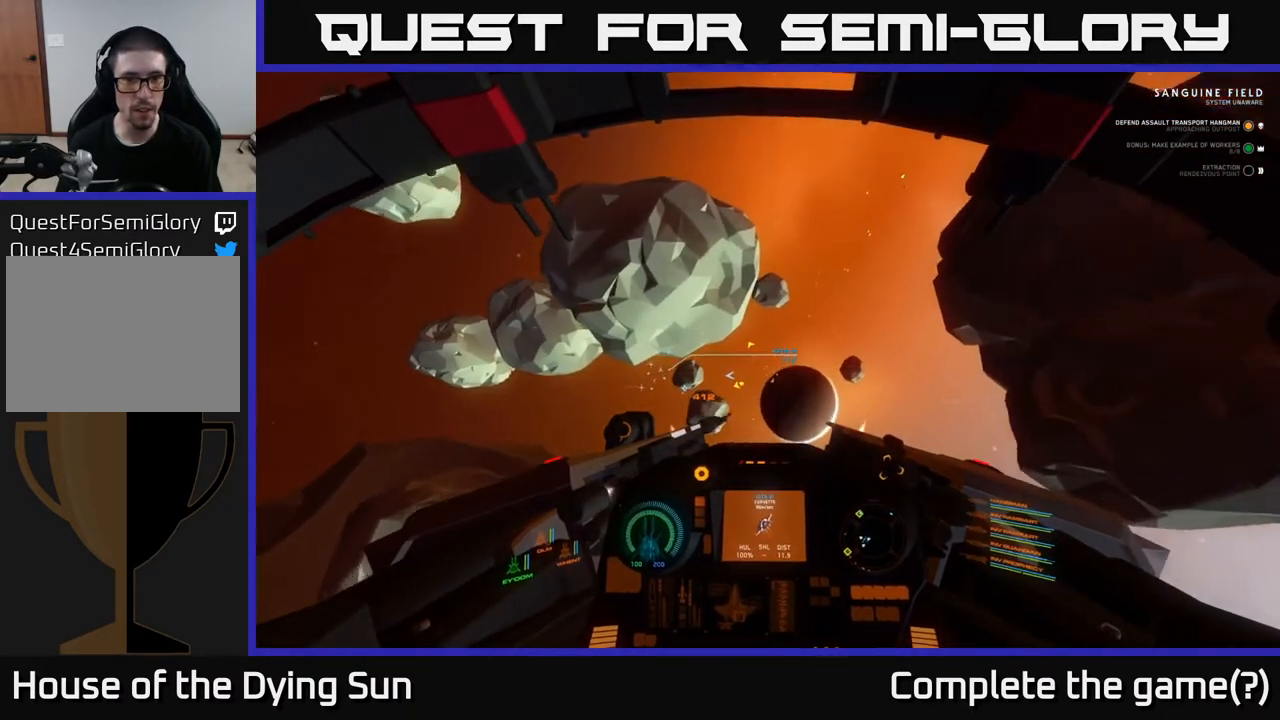
{"buttons": ["L2", "R3"], "left_stick": "center", "right_stick": "down-left", "events": []}
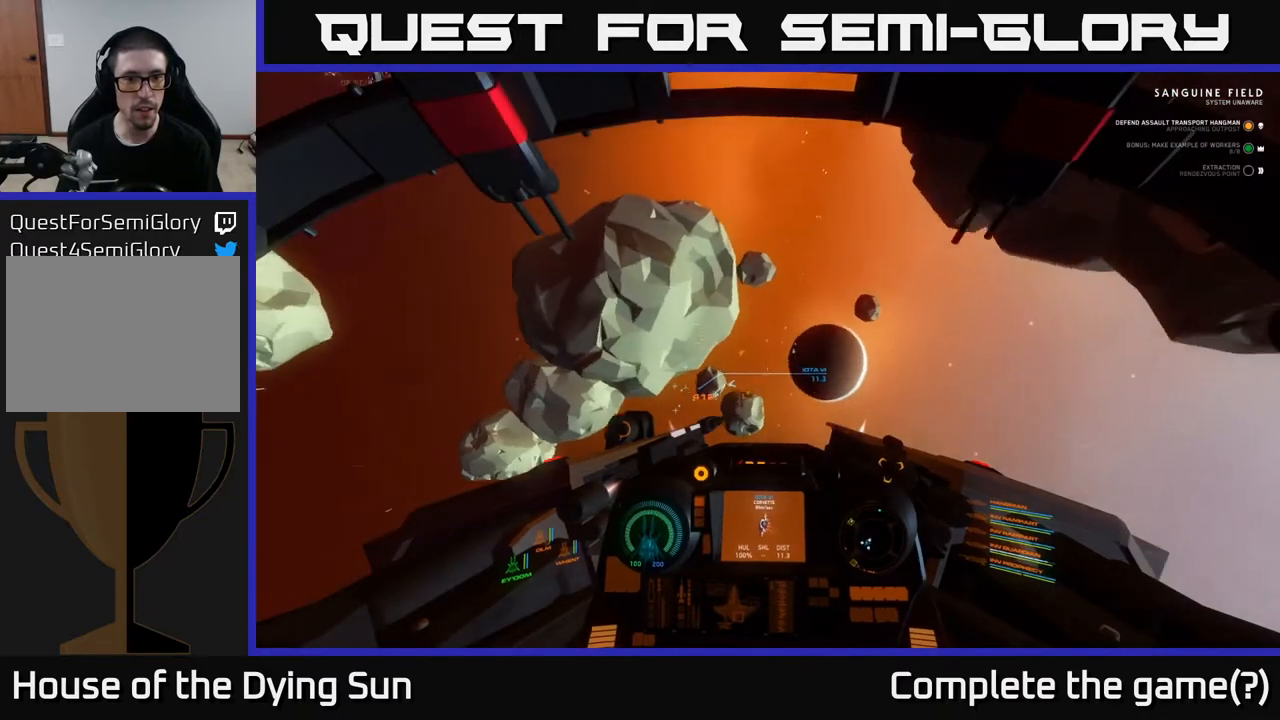
{"buttons": ["L2"], "left_stick": "center", "right_stick": "down-left", "events": [[117, "R1", "down"], [133, "right_stick", "left"], [150, "R3", "up"], [217, "R1", "up"], [283, "right_stick", "down-left"]]}
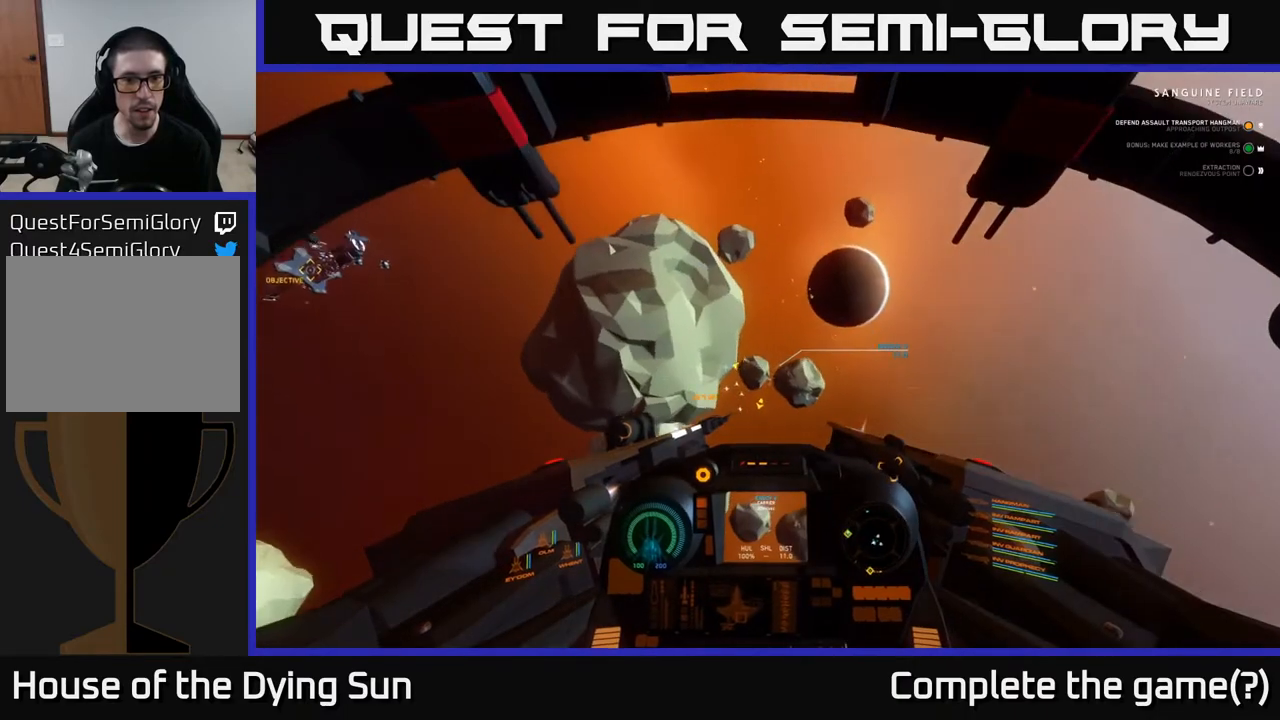
{"buttons": ["L2"], "left_stick": "center", "right_stick": "center", "events": [[117, "L2", "up"], [217, "L2", "down"], [217, "R1", "down"], [317, "R1", "up"], [333, "right_stick", "center"]]}
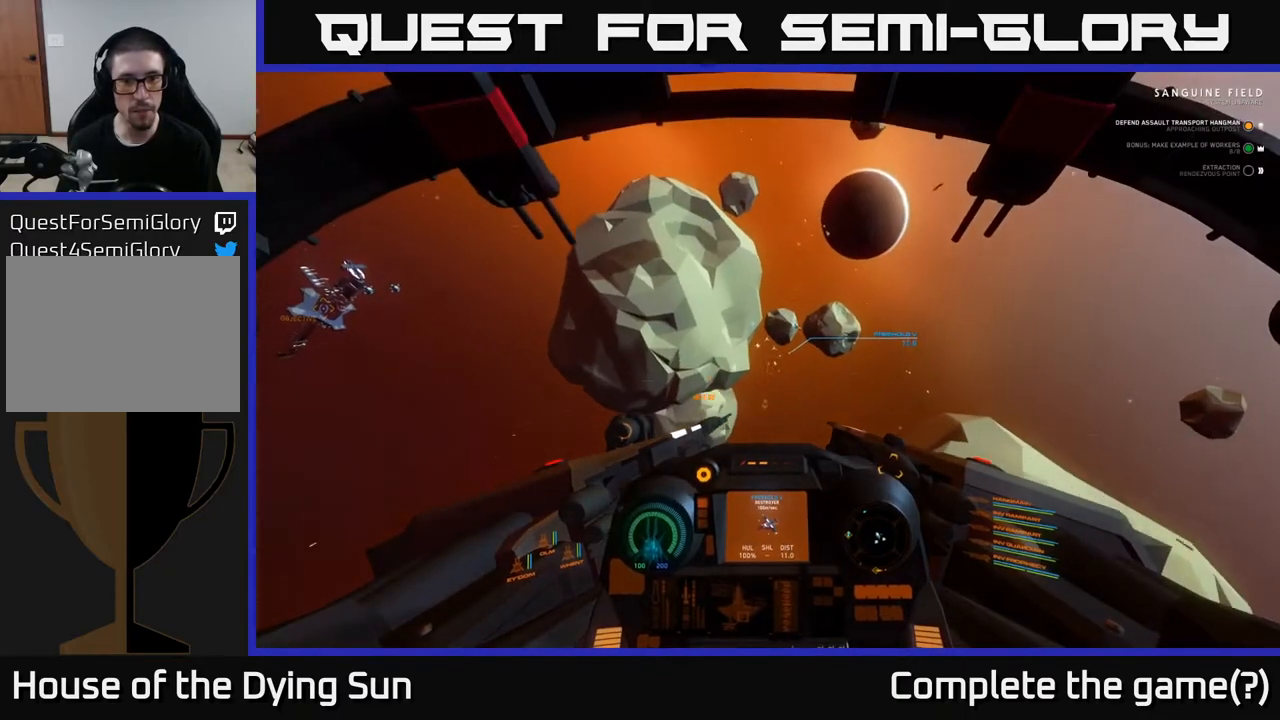
{"buttons": ["L2"], "left_stick": "center", "right_stick": "center", "events": [[100, "right_stick", "right"], [217, "right_stick", "center"]]}
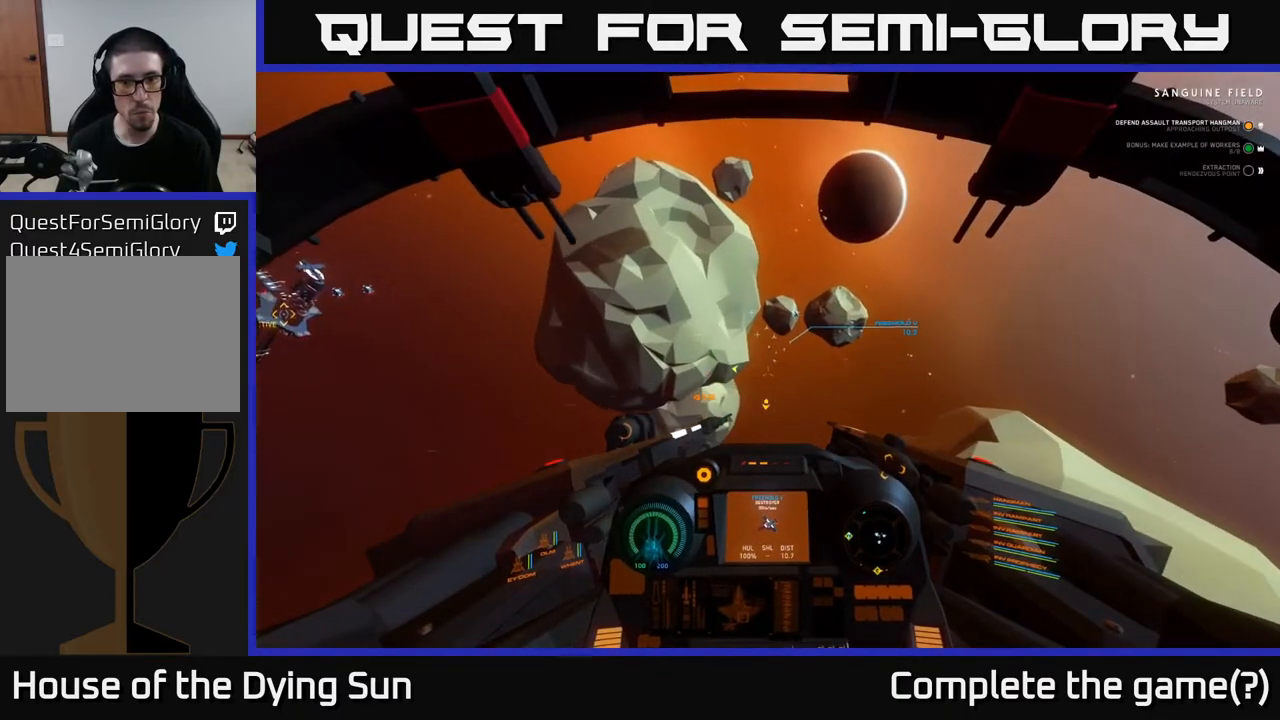
{"buttons": ["L2"], "left_stick": "center", "right_stick": "up-right", "events": [[50, "right_stick", "up"], [233, "right_stick", "center"], [500, "right_stick", "up-right"]]}
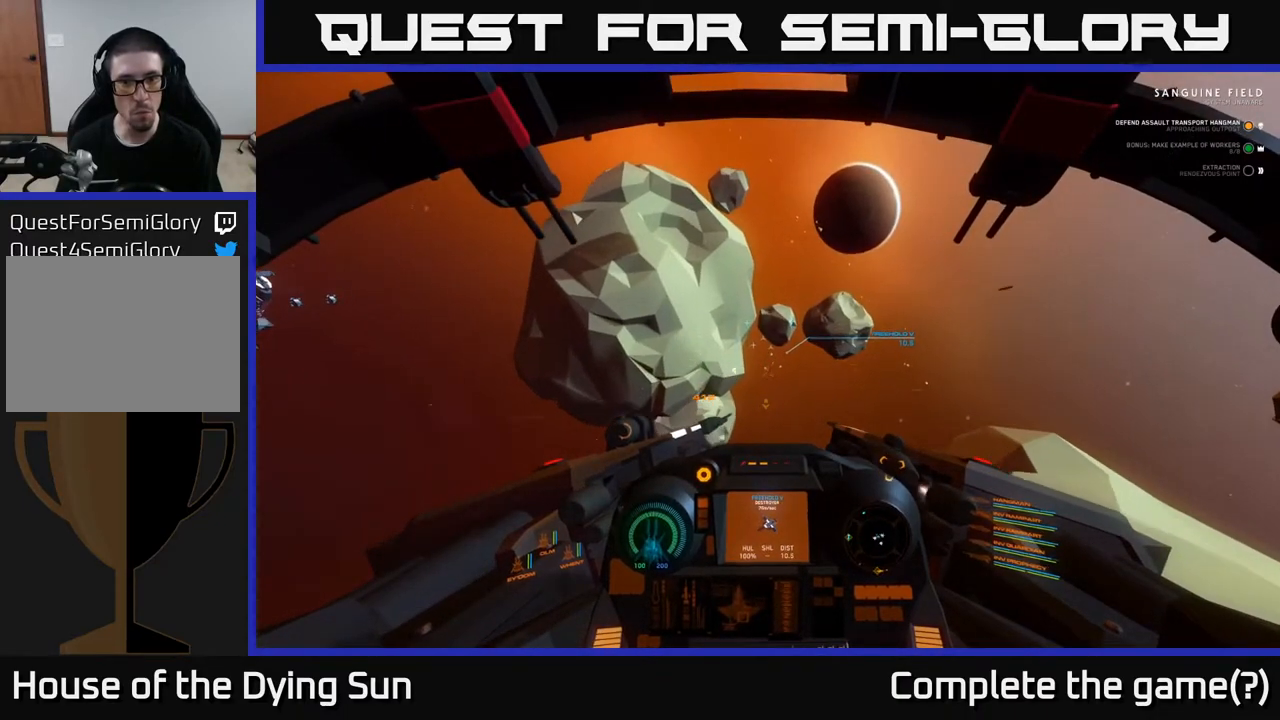
{"buttons": ["L2"], "left_stick": "center", "right_stick": "center", "events": [[67, "right_stick", "center"], [317, "right_stick", "left"], [417, "right_stick", "center"], [433, "R2", "down"], [500, "R2", "up"]]}
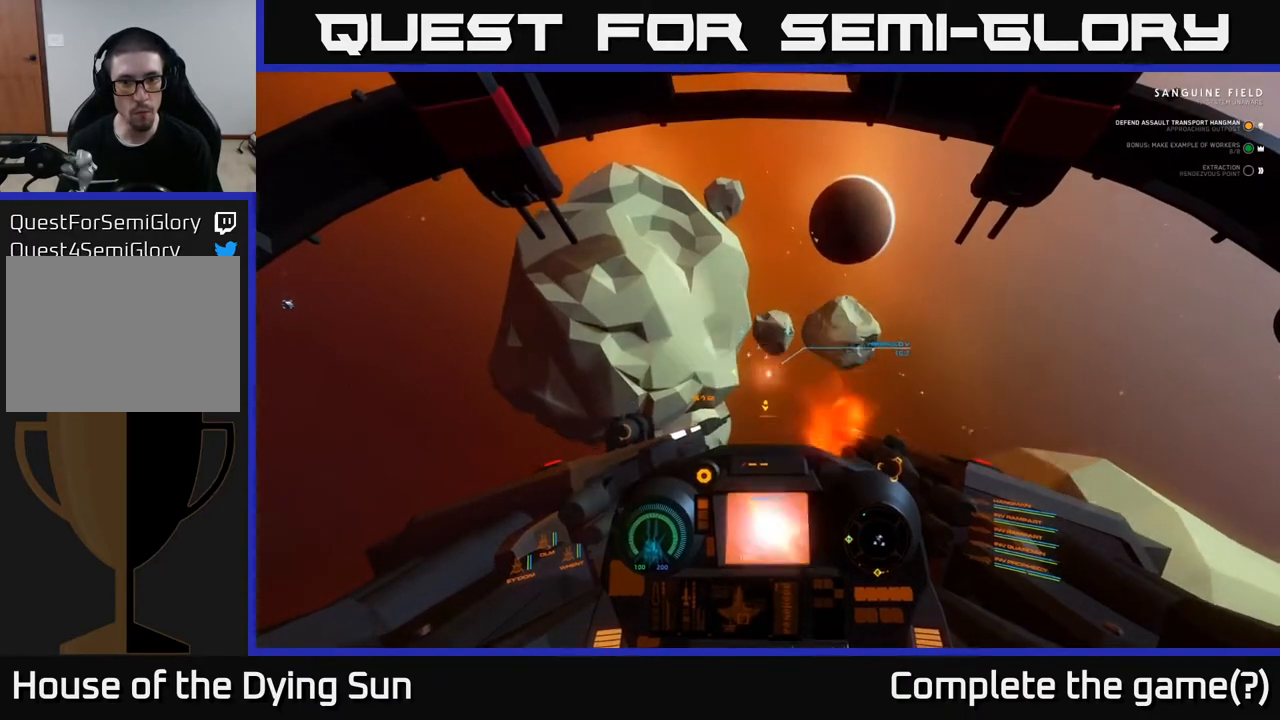
{"buttons": ["L2"], "left_stick": "center", "right_stick": "center", "events": [[150, "right_stick", "down-right"], [250, "R2", "down"], [250, "right_stick", "center"], [350, "R2", "up"]]}
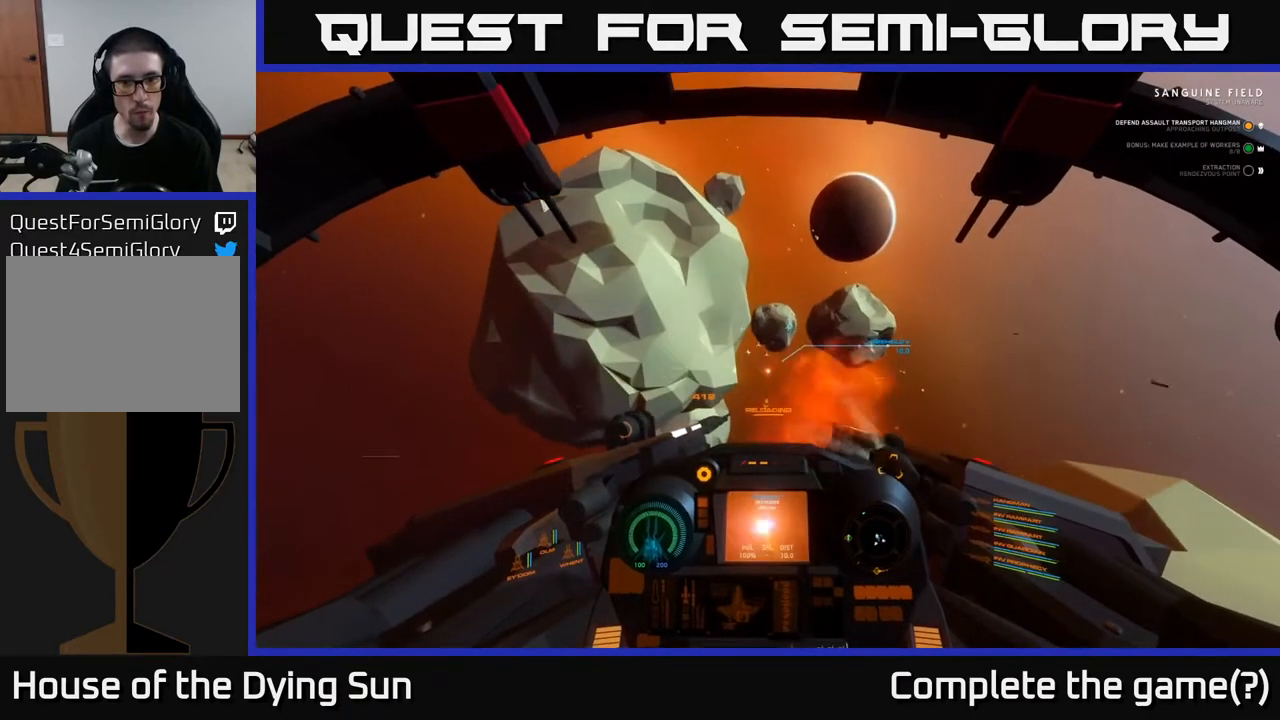
{"buttons": ["L2"], "left_stick": "center", "right_stick": "center", "events": []}
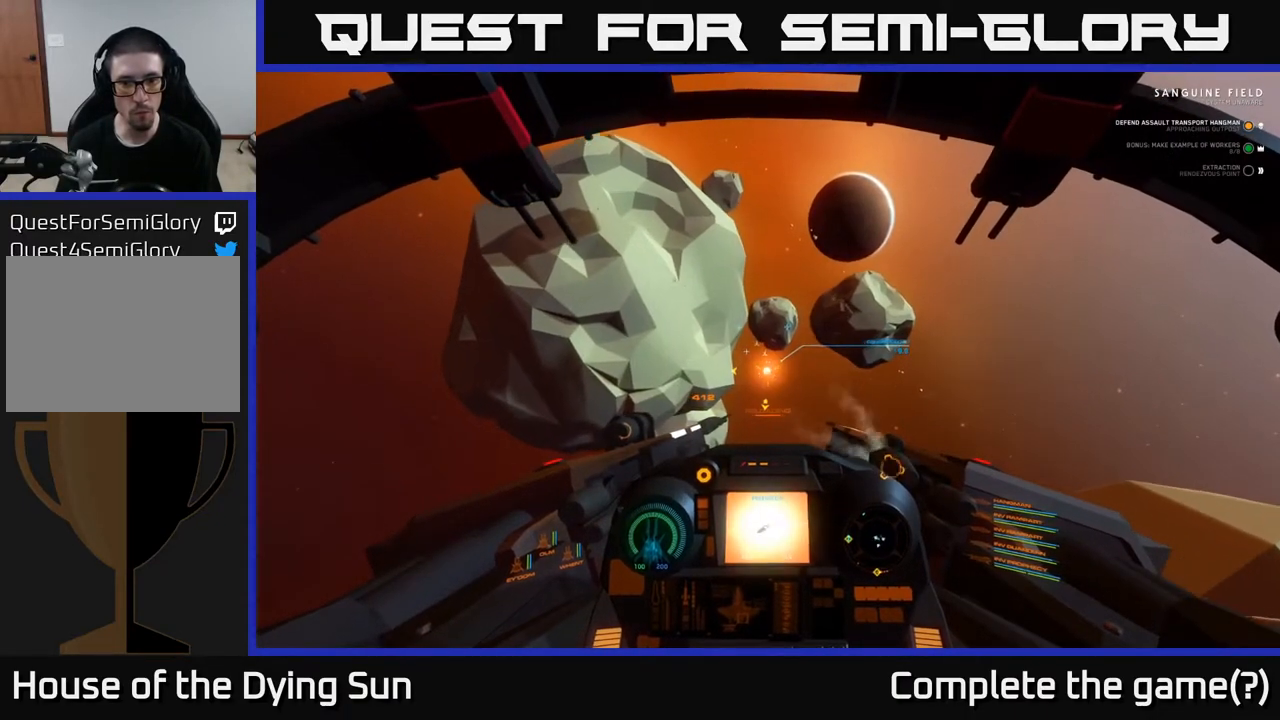
{"buttons": ["L2"], "left_stick": "center", "right_stick": "center", "events": []}
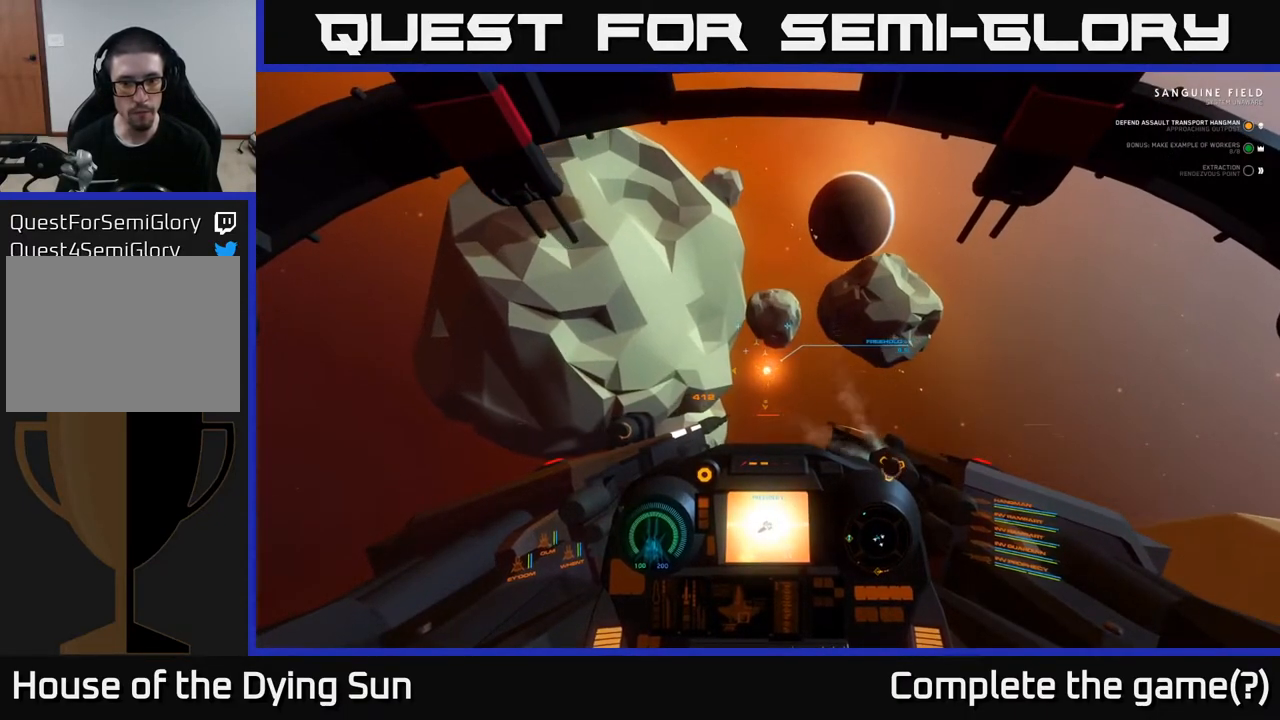
{"buttons": ["L2"], "left_stick": "center", "right_stick": "center", "events": []}
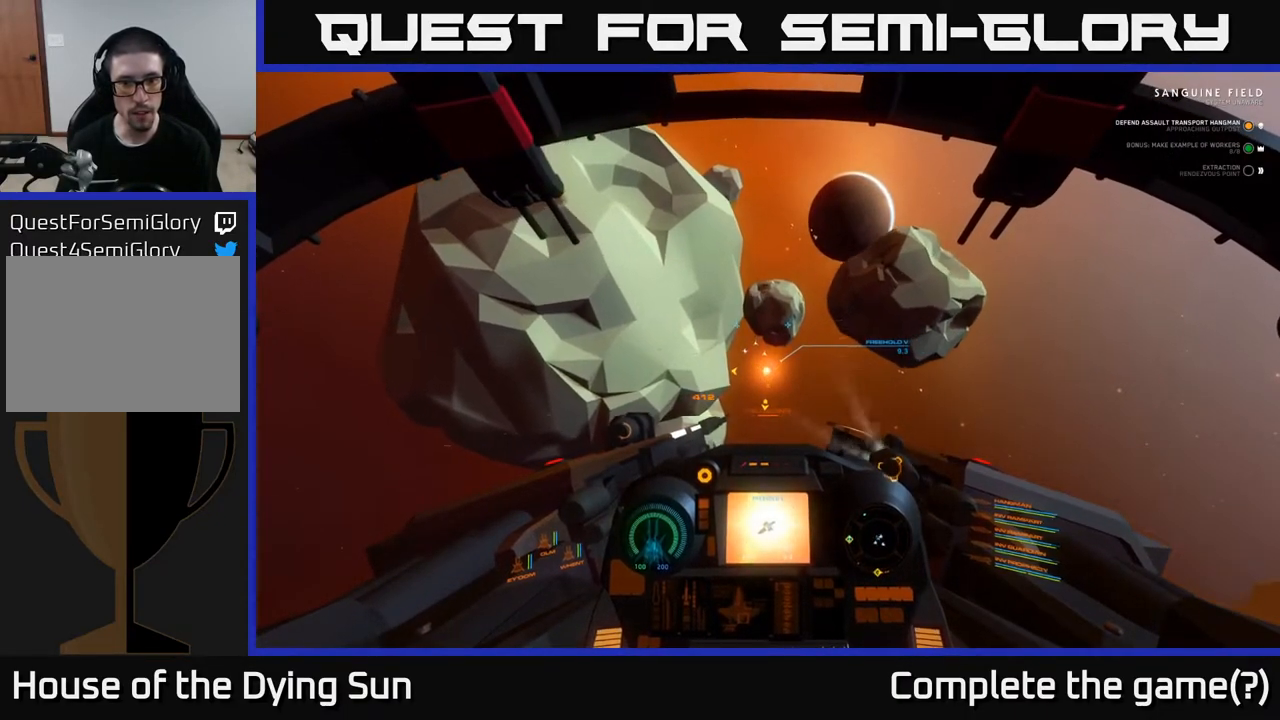
{"buttons": ["L2"], "left_stick": "center", "right_stick": "center", "events": [[100, "right_stick", "up-left"], [183, "right_stick", "center"]]}